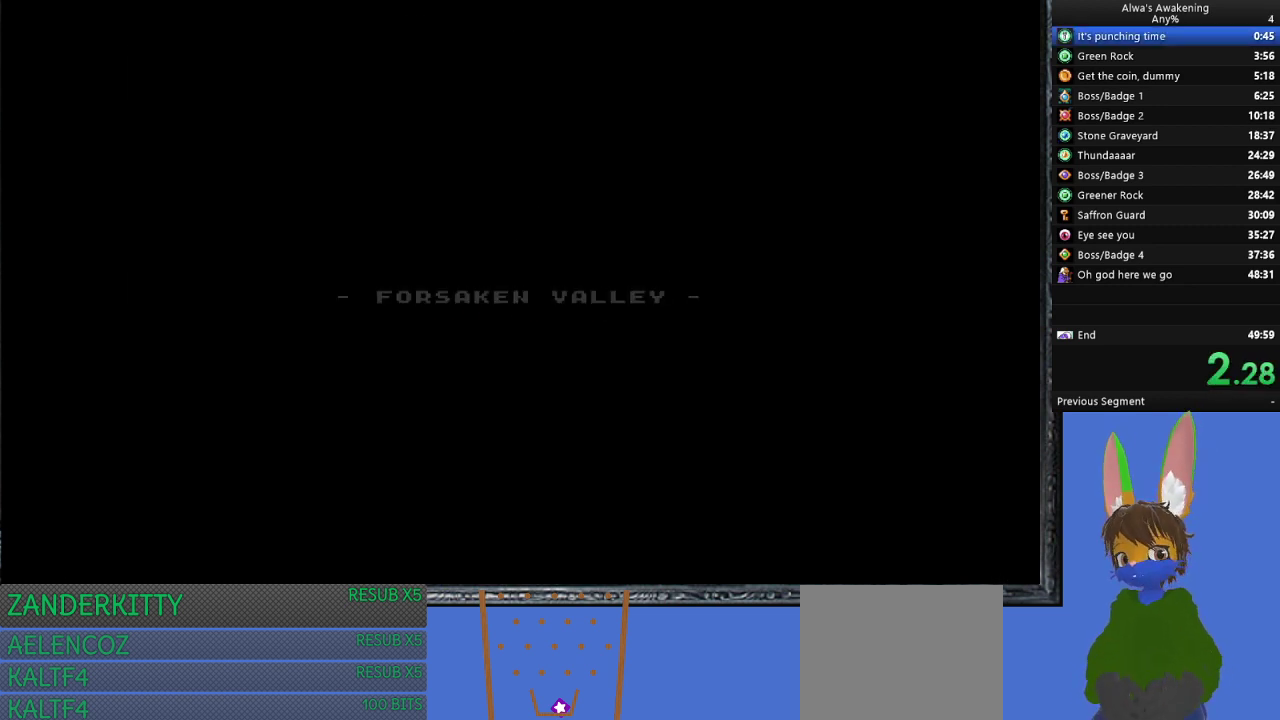
Gameplay with a controller (PlayStation layout); each line is a JSON object with the inputs held at the frame after it. "events" lists button and stick changes between this image and that frame as [ms after this image, input, new state], when the widget could be followed in between. Not read: right_stick.
{"buttons": ["DPAD_RIGHT"], "left_stick": "center", "events": [[467, "DPAD_RIGHT", "down"]]}
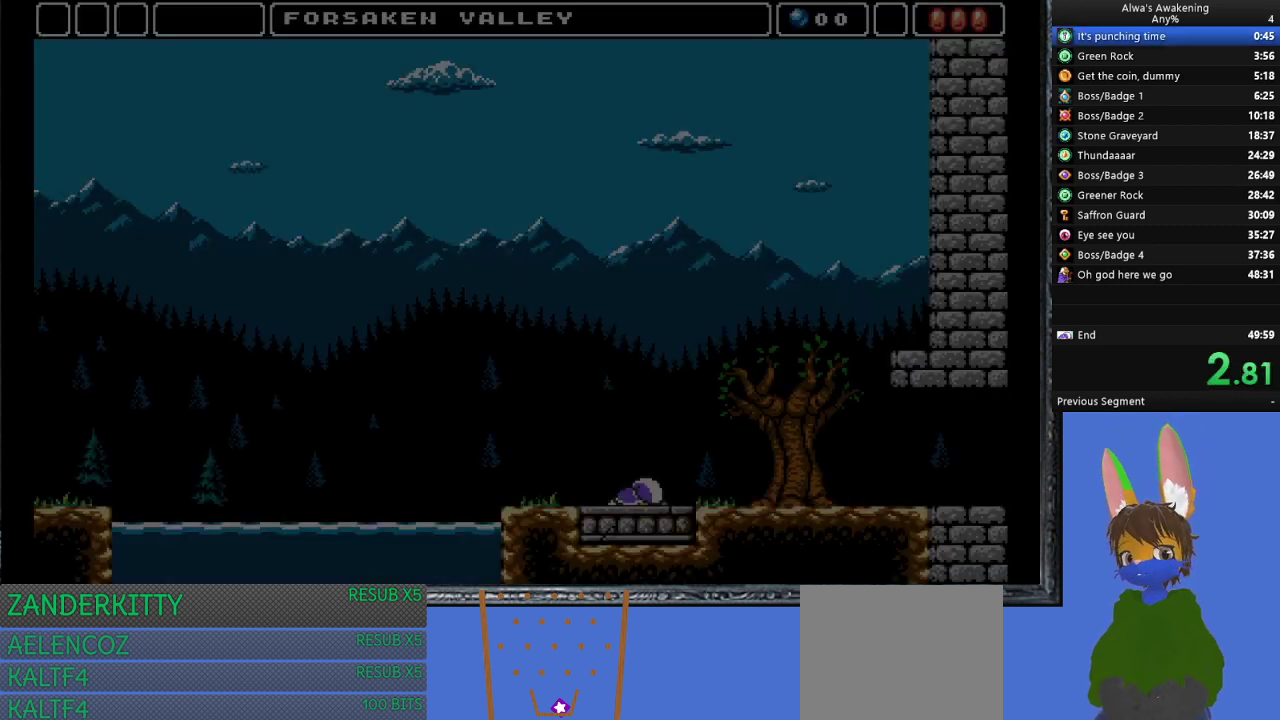
{"buttons": ["SQUARE"], "left_stick": "center", "events": [[67, "SQUARE", "down"], [100, "SQUARE", "up"], [400, "DPAD_RIGHT", "up"], [467, "SQUARE", "down"]]}
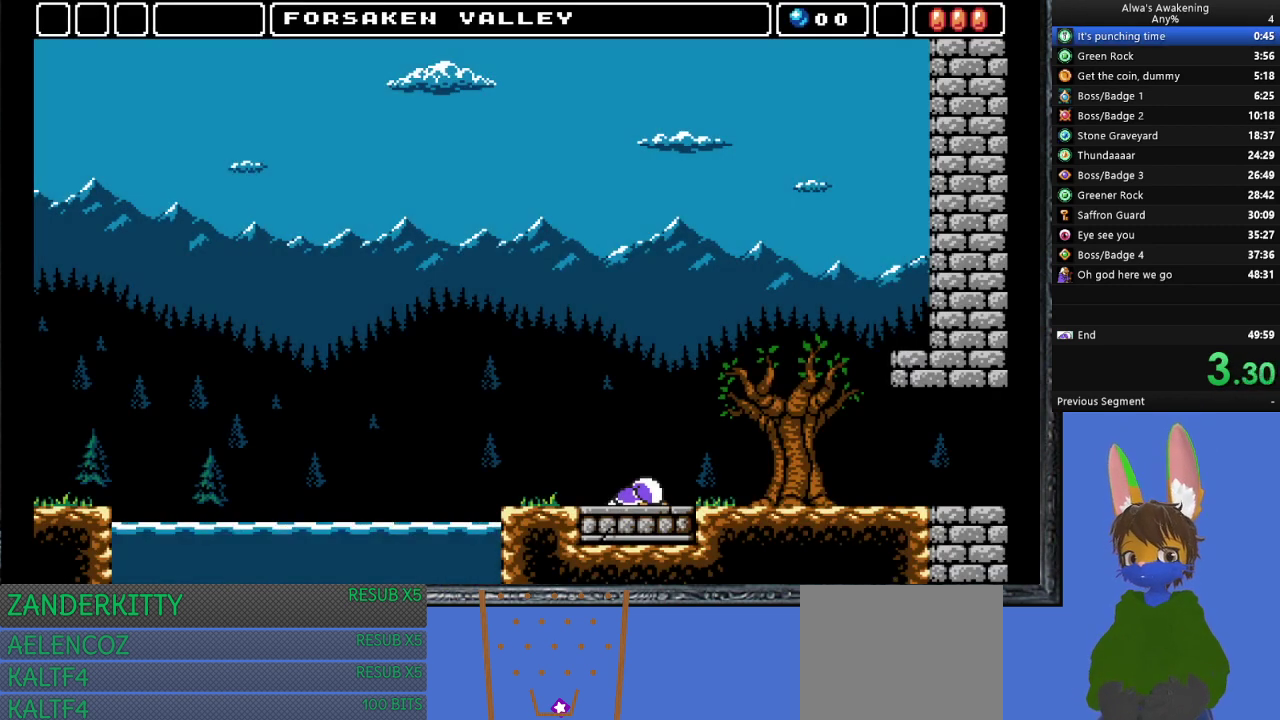
{"buttons": [], "left_stick": "center", "events": [[33, "SQUARE", "up"], [267, "SQUARE", "down"], [333, "SQUARE", "up"], [433, "SQUARE", "down"], [500, "SQUARE", "up"]]}
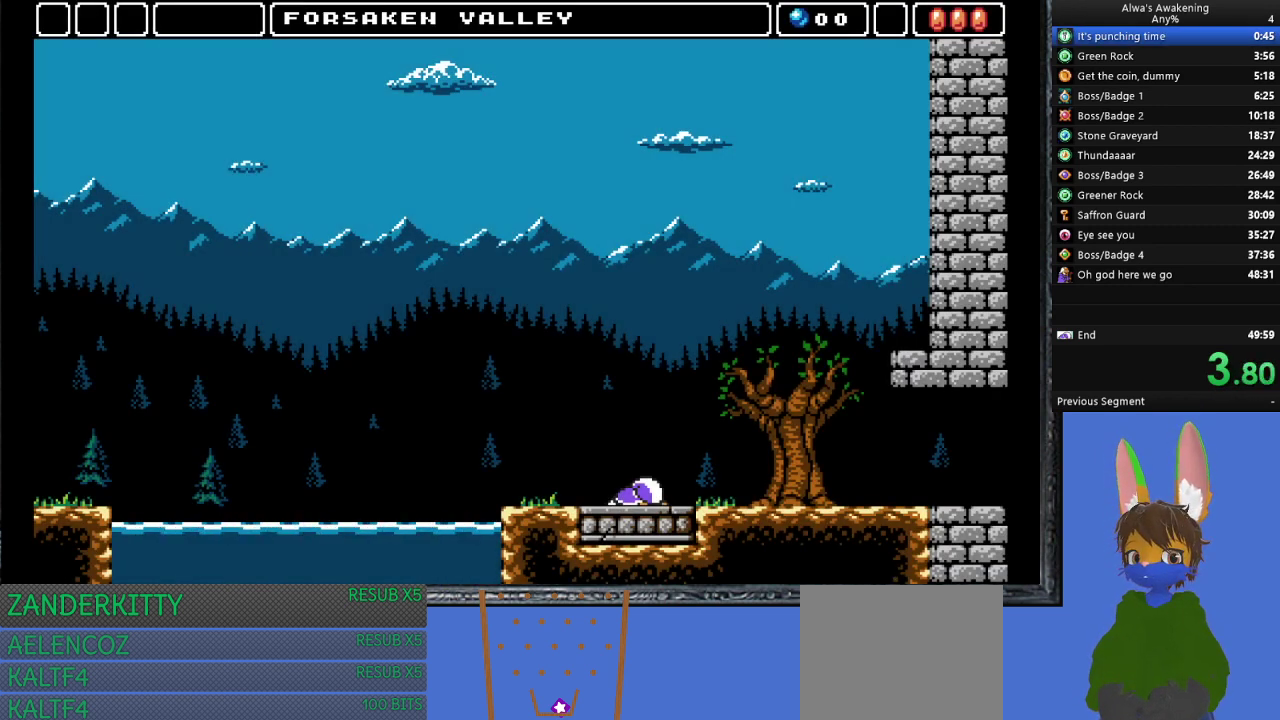
{"buttons": [], "left_stick": "center", "events": [[167, "SQUARE", "down"], [267, "SQUARE", "up"], [400, "SQUARE", "down"], [467, "SQUARE", "up"]]}
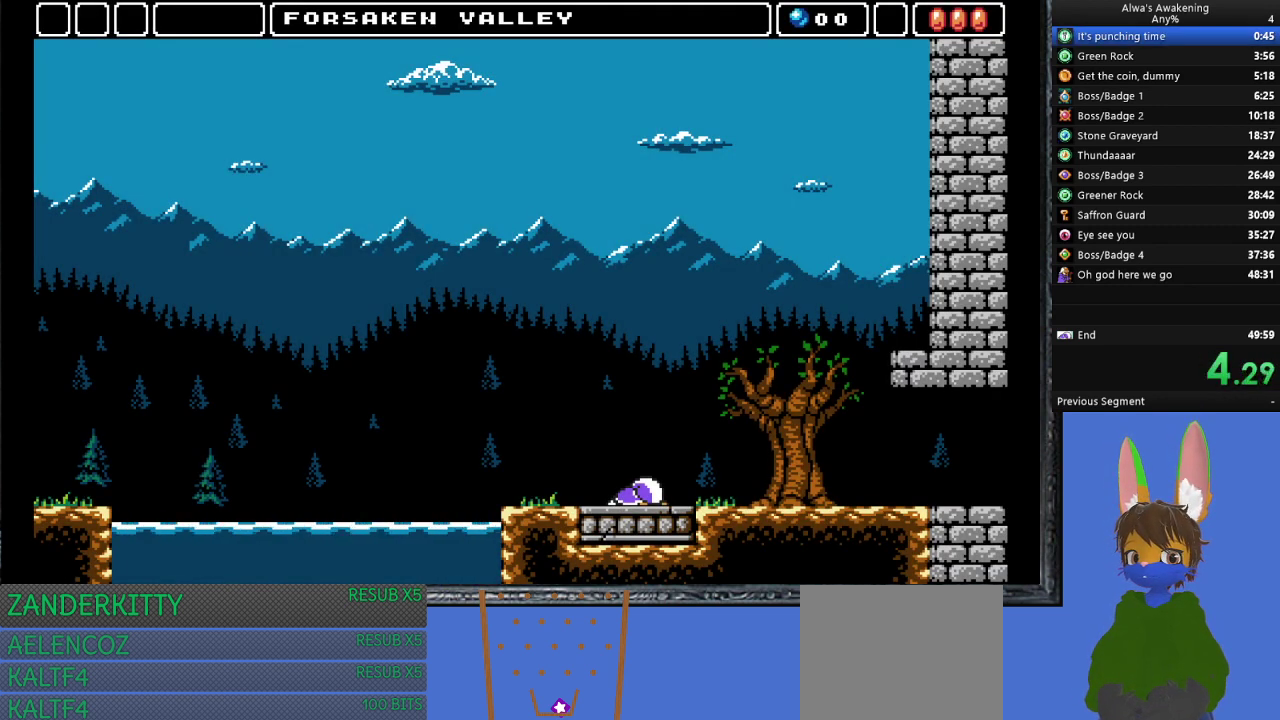
{"buttons": [], "left_stick": "center", "events": [[100, "SQUARE", "down"], [167, "SQUARE", "up"], [300, "SQUARE", "down"], [400, "SQUARE", "up"]]}
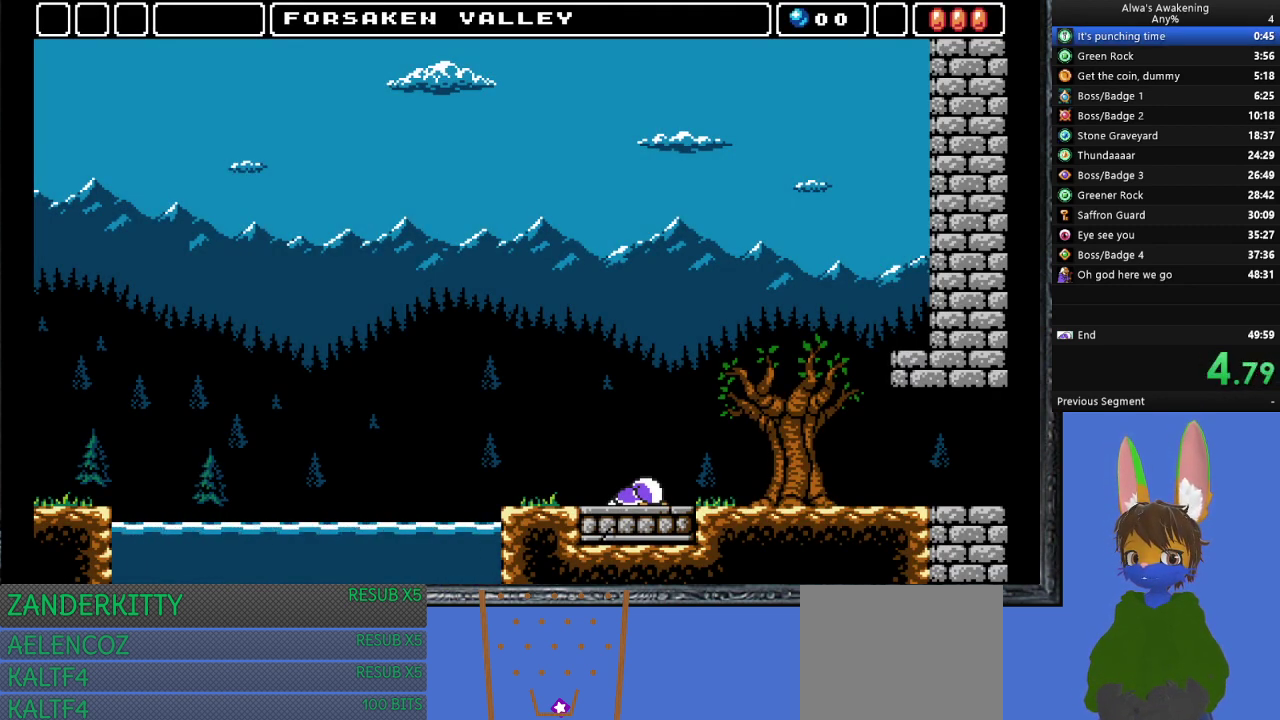
{"buttons": [], "left_stick": "center", "events": [[67, "SQUARE", "down"], [133, "SQUARE", "up"], [333, "SQUARE", "down"], [433, "SQUARE", "up"]]}
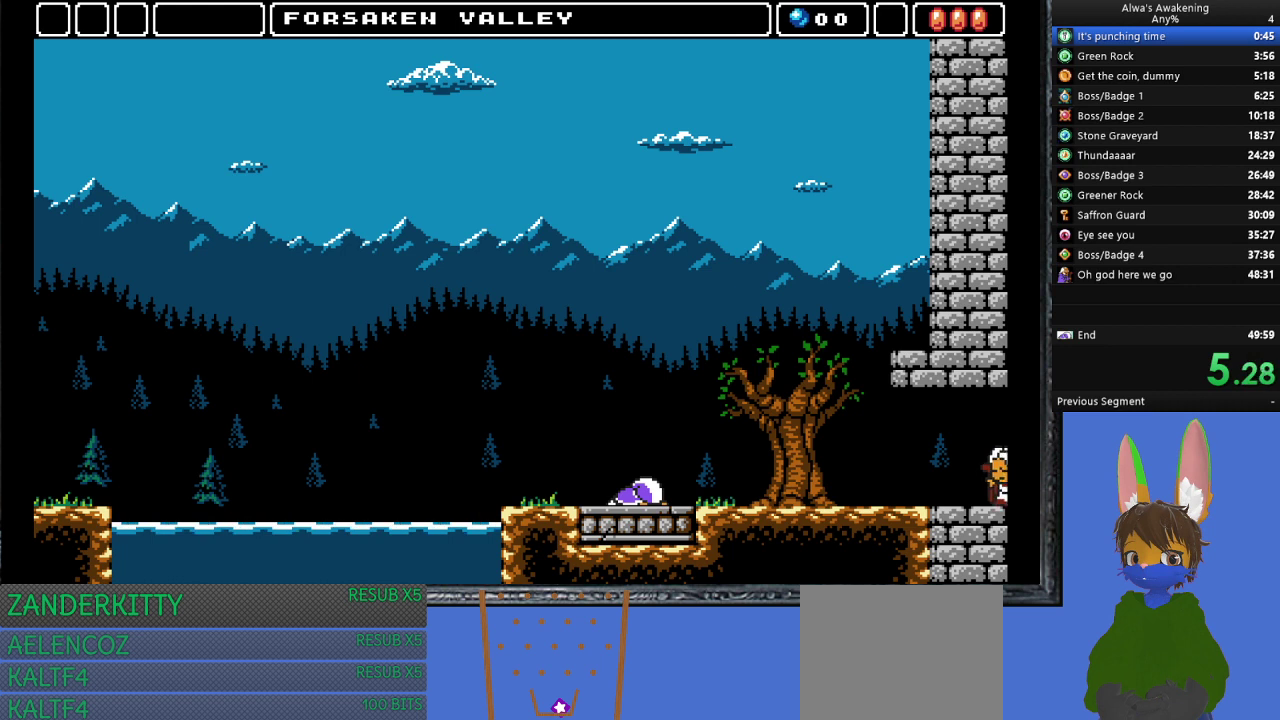
{"buttons": [], "left_stick": "center", "events": []}
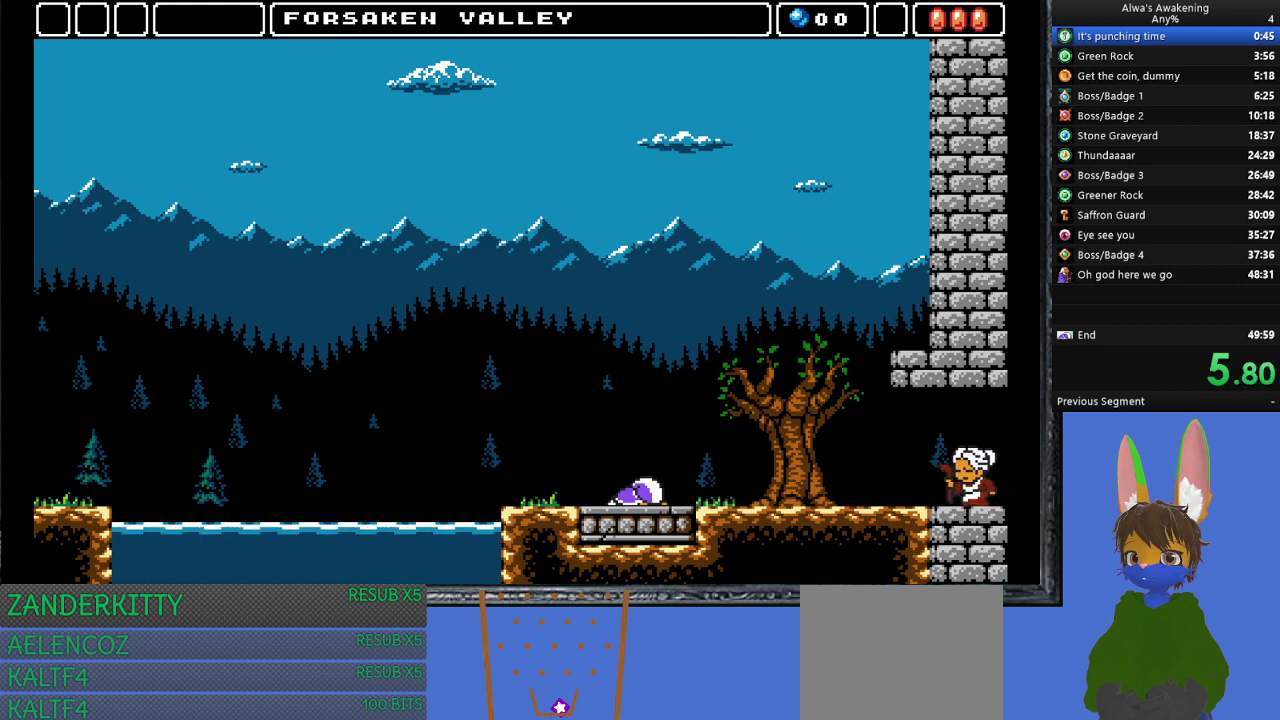
{"buttons": ["DPAD_RIGHT"], "left_stick": "center", "events": [[467, "DPAD_RIGHT", "down"]]}
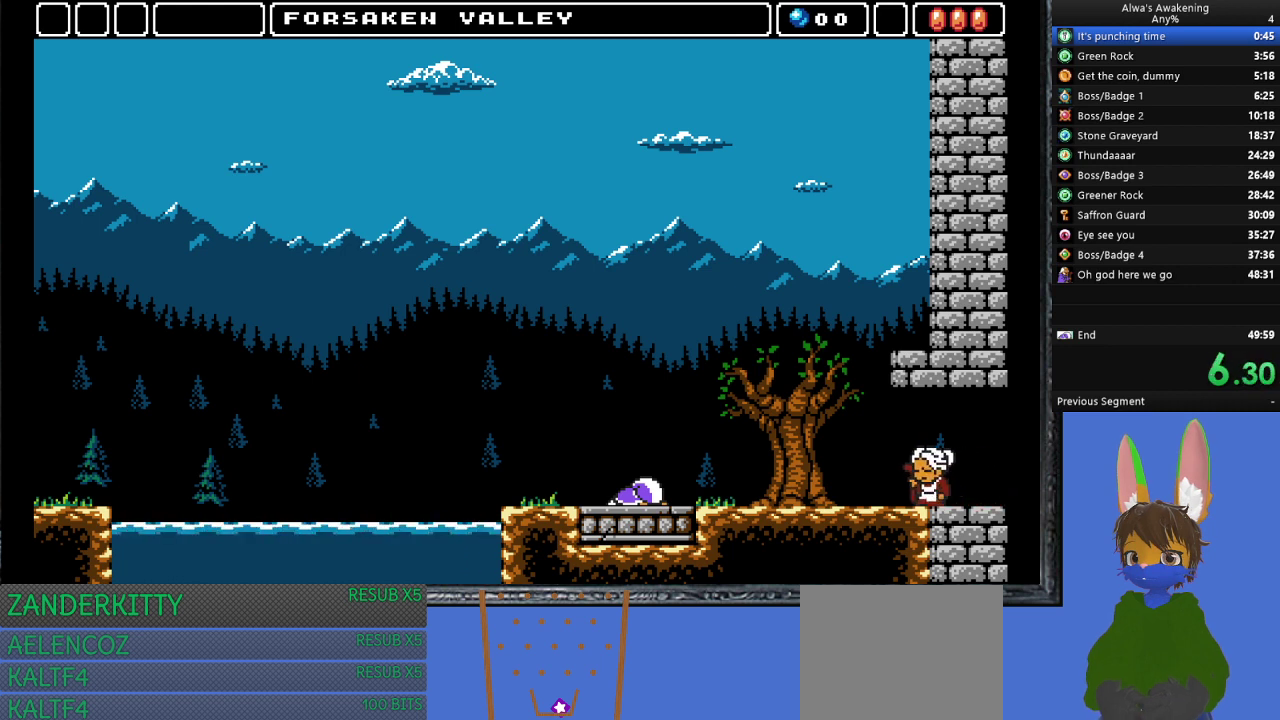
{"buttons": ["SQUARE", "DPAD_RIGHT"], "left_stick": "center", "events": [[100, "SQUARE", "down"], [167, "SQUARE", "up"], [300, "SQUARE", "down"], [333, "SQUARE", "up"], [367, "SQUARE", "down"], [433, "SQUARE", "up"], [467, "SQUARE", "down"]]}
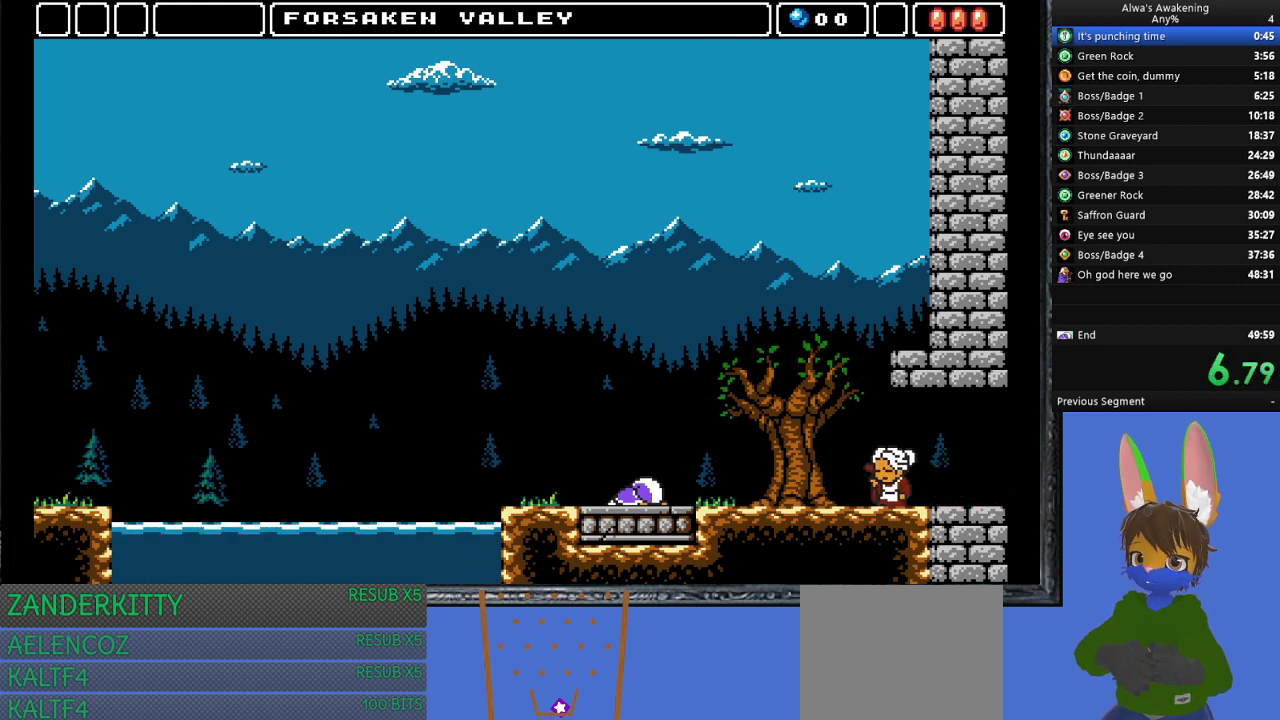
{"buttons": ["DPAD_RIGHT"], "left_stick": "center", "events": [[33, "SQUARE", "up"], [67, "SQUARE", "down"], [100, "SQUARE", "up"], [167, "SQUARE", "down"], [200, "SQUARE", "up"], [267, "SQUARE", "down"], [300, "SQUARE", "up"], [367, "SQUARE", "down"], [400, "SQUARE", "up"], [467, "SQUARE", "down"], [500, "SQUARE", "up"]]}
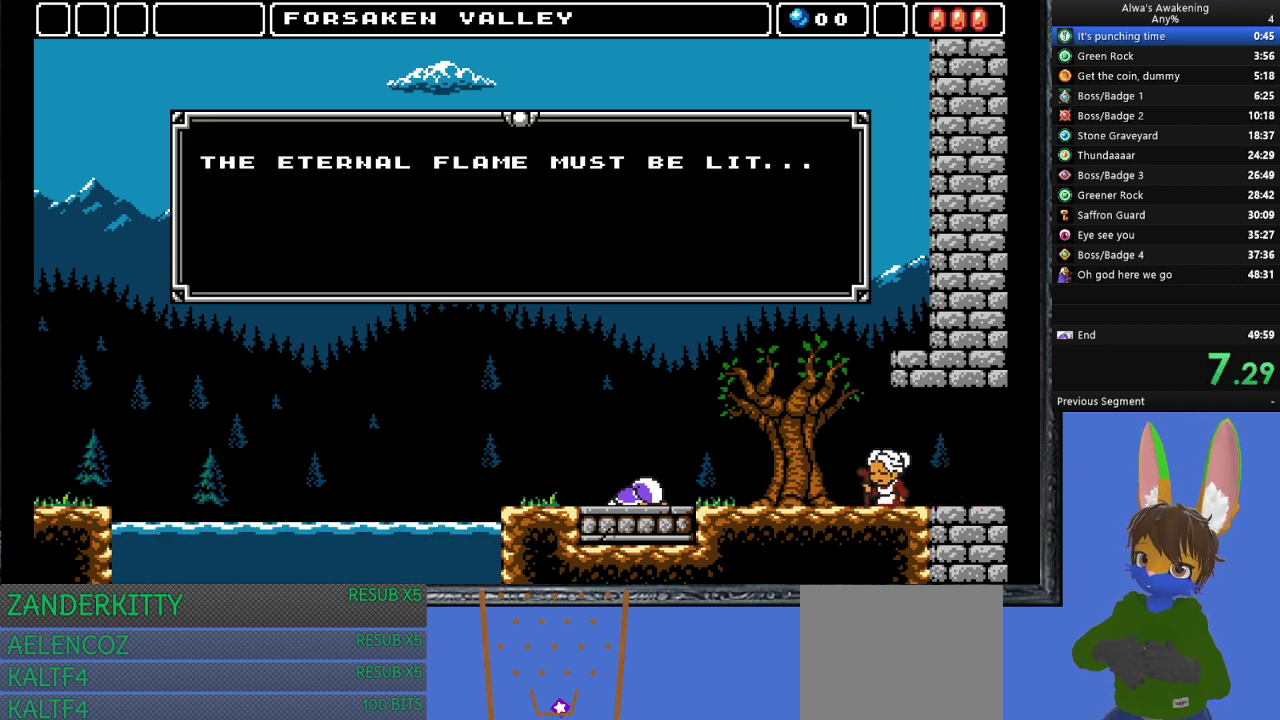
{"buttons": ["SQUARE", "DPAD_RIGHT"], "left_stick": "center", "events": [[67, "SQUARE", "down"], [100, "SQUARE", "up"], [167, "SQUARE", "down"], [233, "SQUARE", "up"], [267, "SQUARE", "down"], [333, "SQUARE", "up"], [367, "SQUARE", "down"], [433, "SQUARE", "up"], [467, "SQUARE", "down"]]}
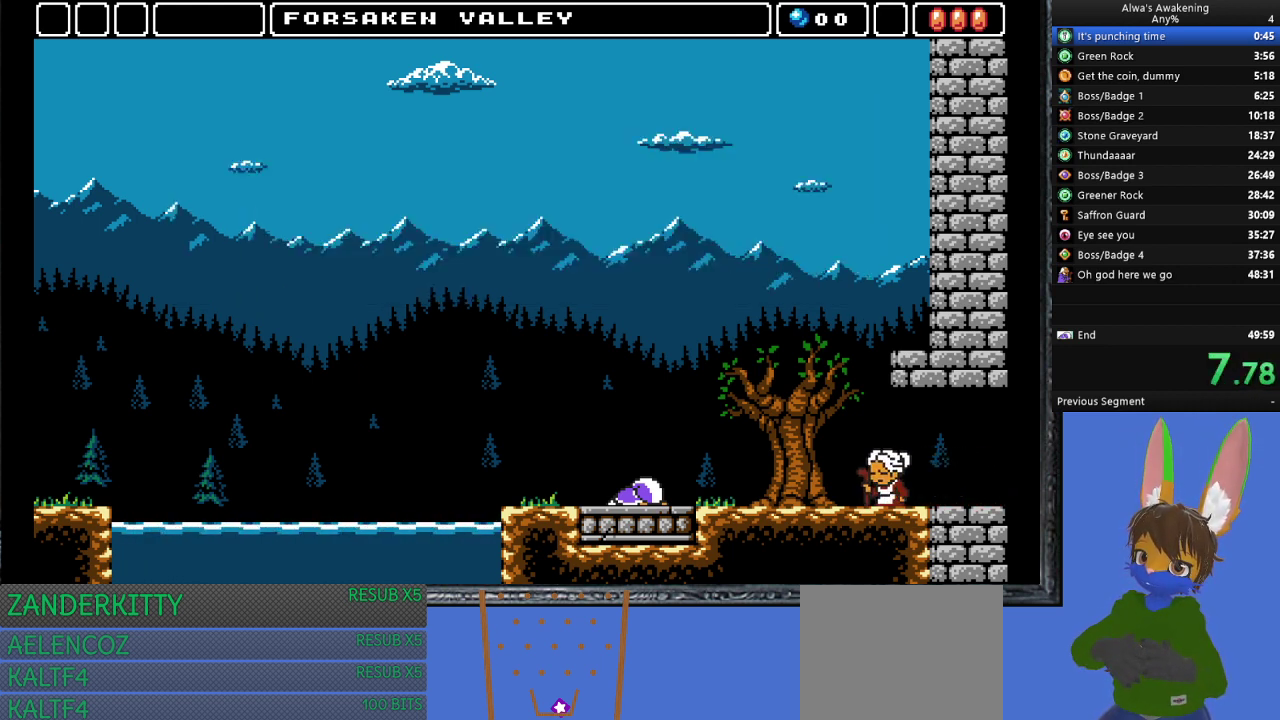
{"buttons": [], "left_stick": "center", "events": [[33, "SQUARE", "up"], [133, "DPAD_RIGHT", "up"]]}
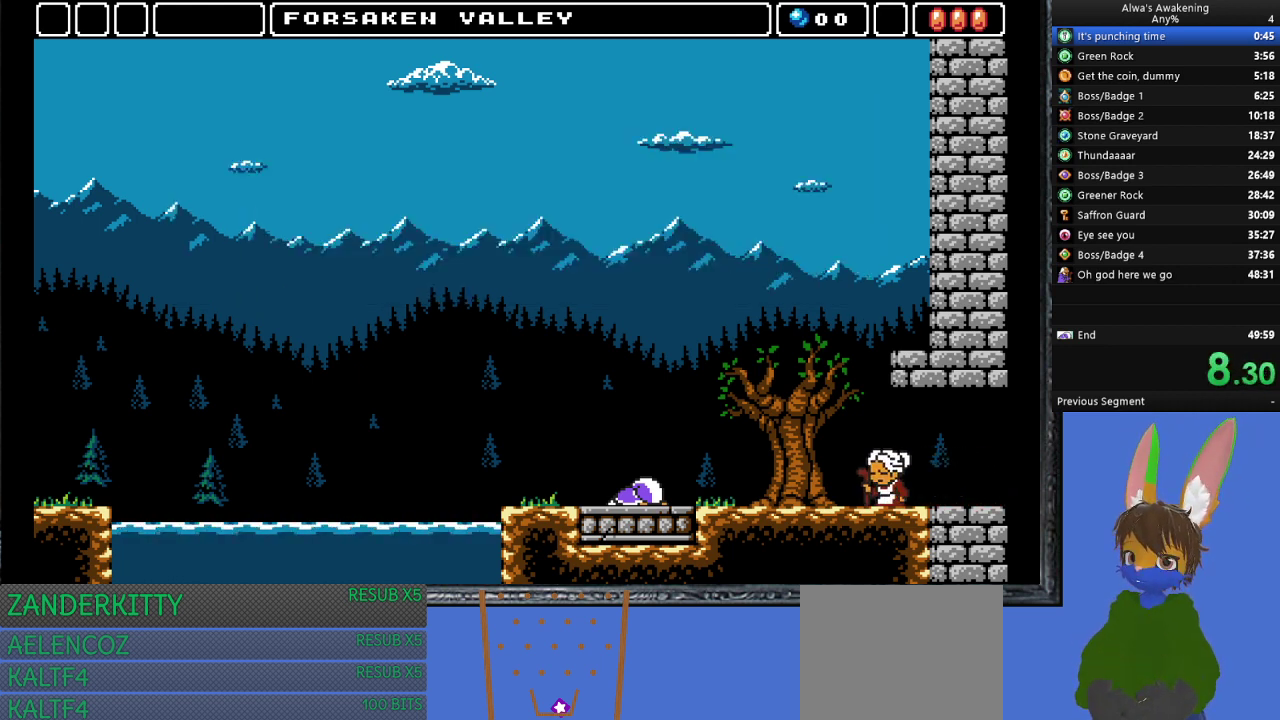
{"buttons": [], "left_stick": "center", "events": []}
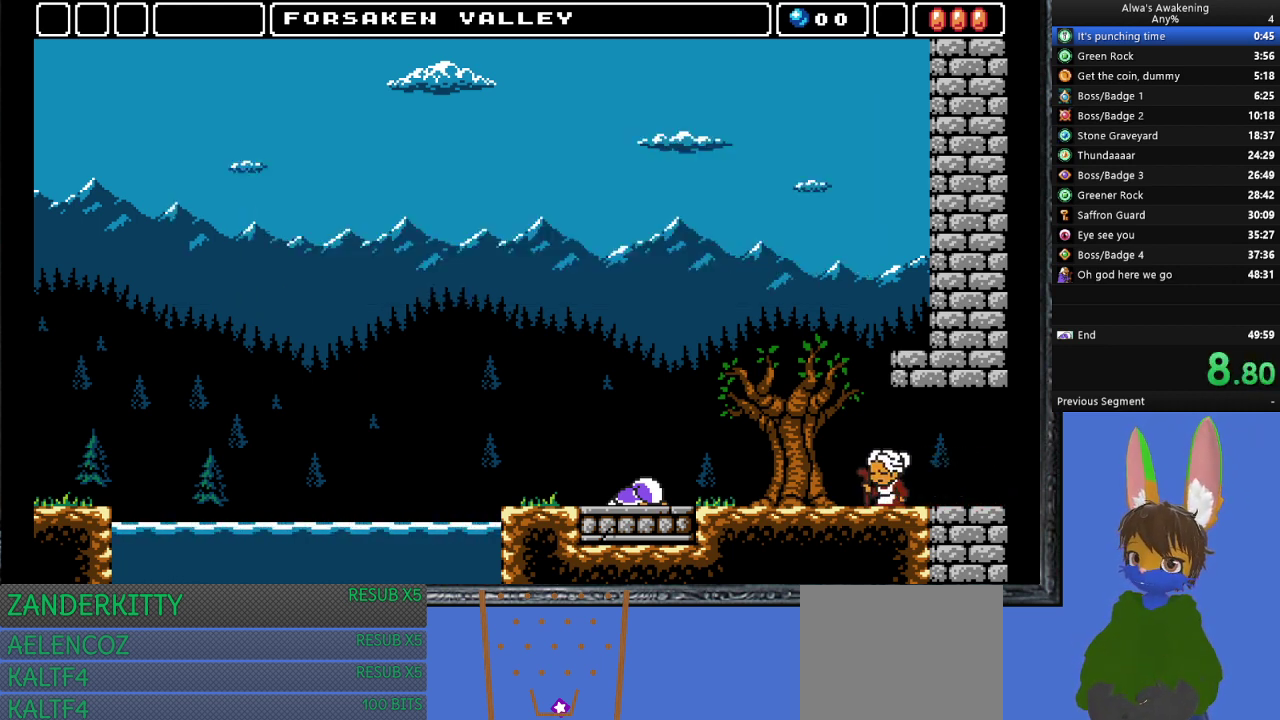
{"buttons": [], "left_stick": "center", "events": []}
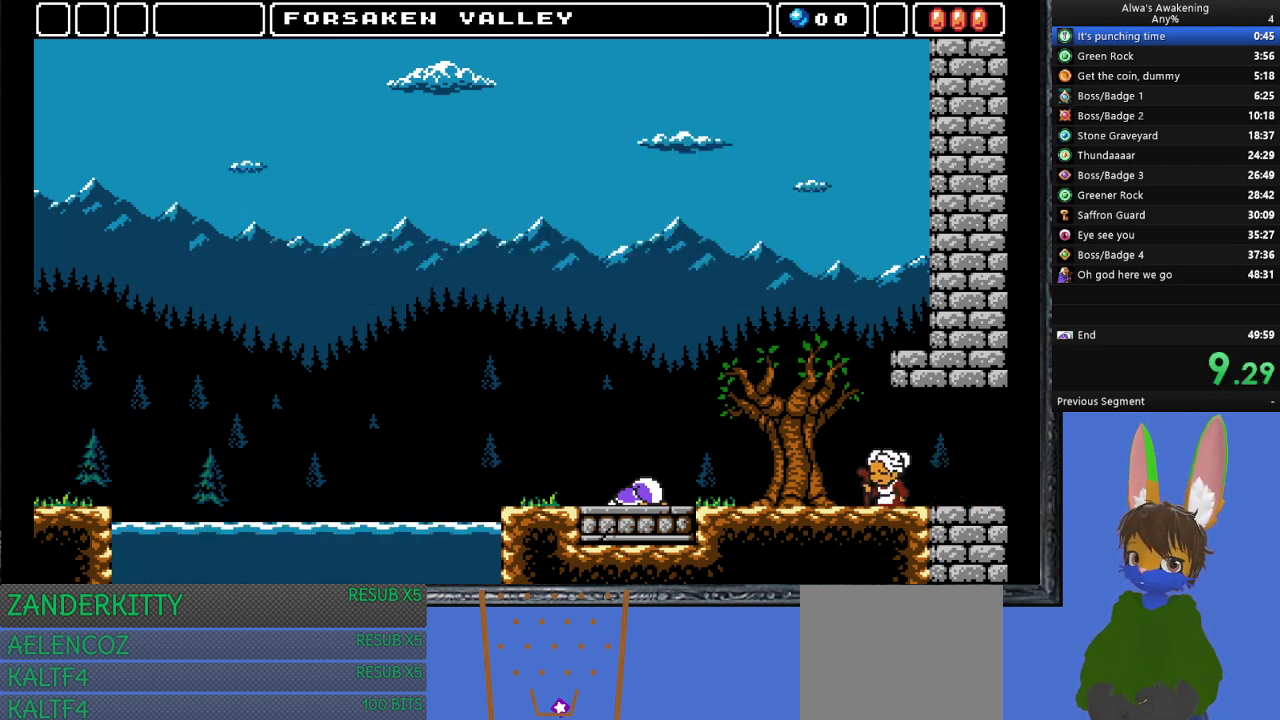
{"buttons": [], "left_stick": "center", "events": []}
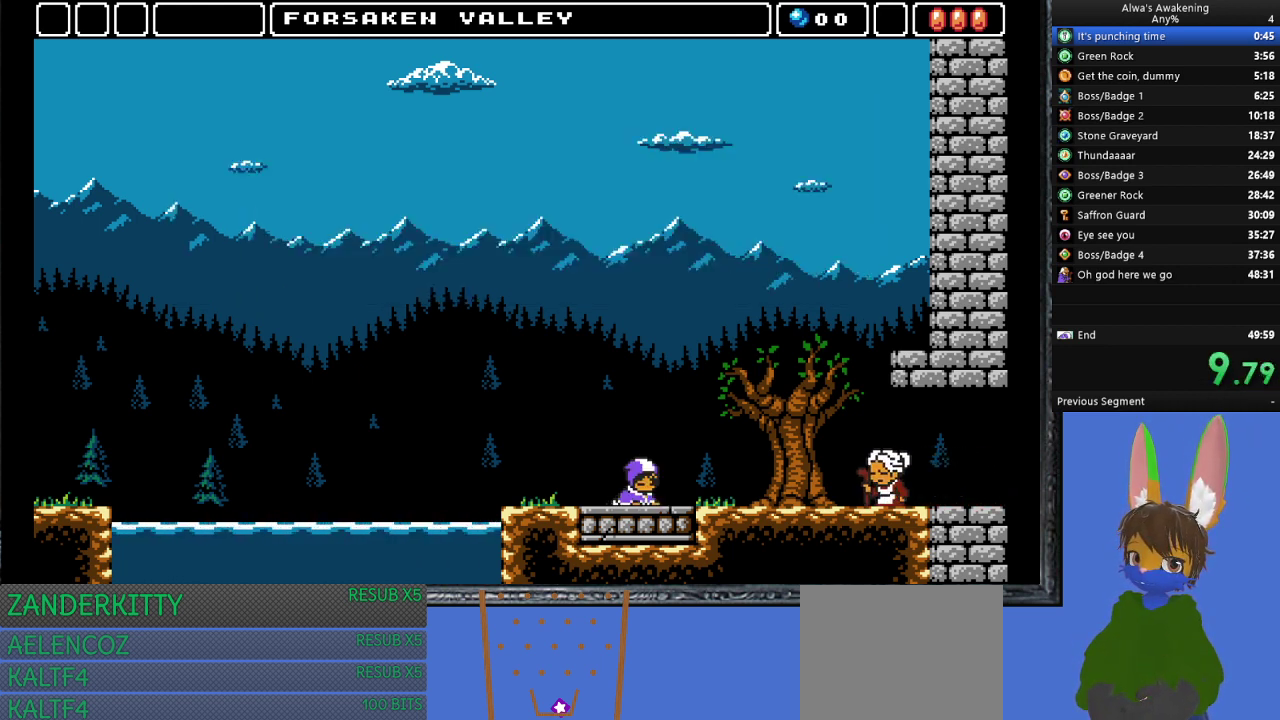
{"buttons": ["DPAD_RIGHT"], "left_stick": "center", "events": [[400, "DPAD_RIGHT", "down"]]}
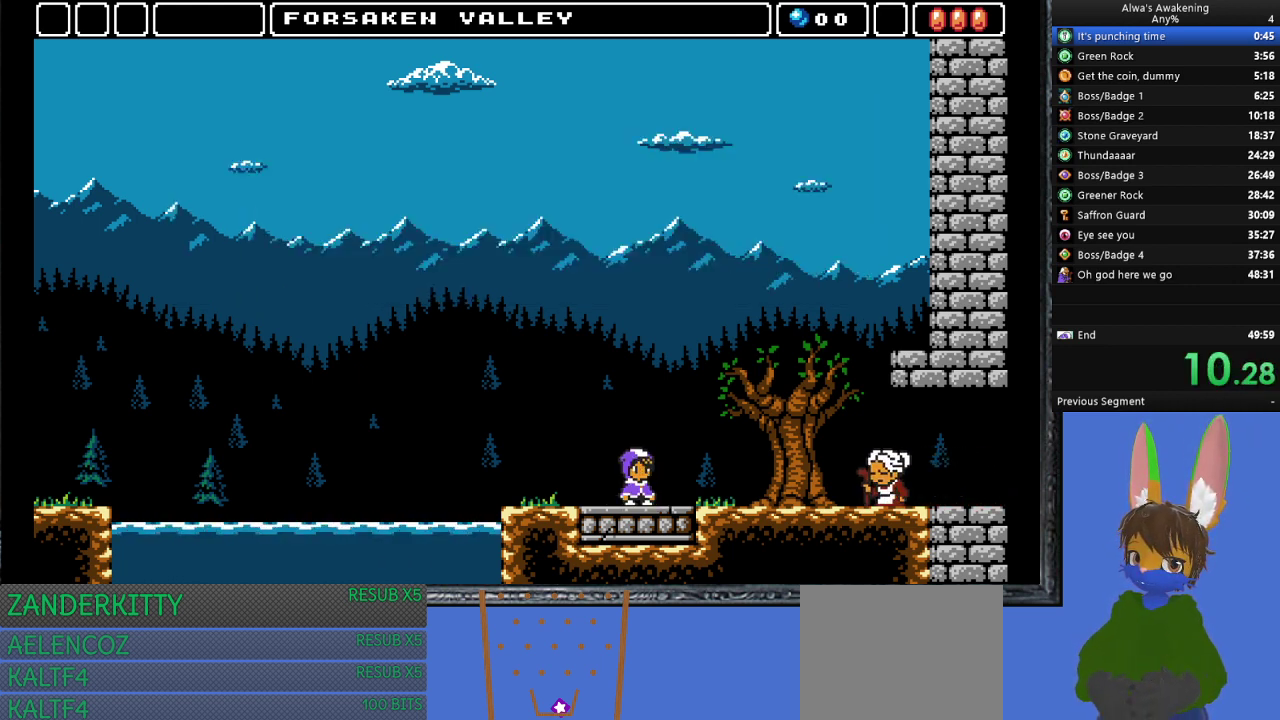
{"buttons": ["DPAD_RIGHT"], "left_stick": "center", "events": [[67, "SQUARE", "down"], [100, "SQUARE", "up"], [267, "SQUARE", "down"], [300, "SQUARE", "up"], [367, "SQUARE", "down"], [400, "SQUARE", "up"], [467, "SQUARE", "down"], [500, "SQUARE", "up"]]}
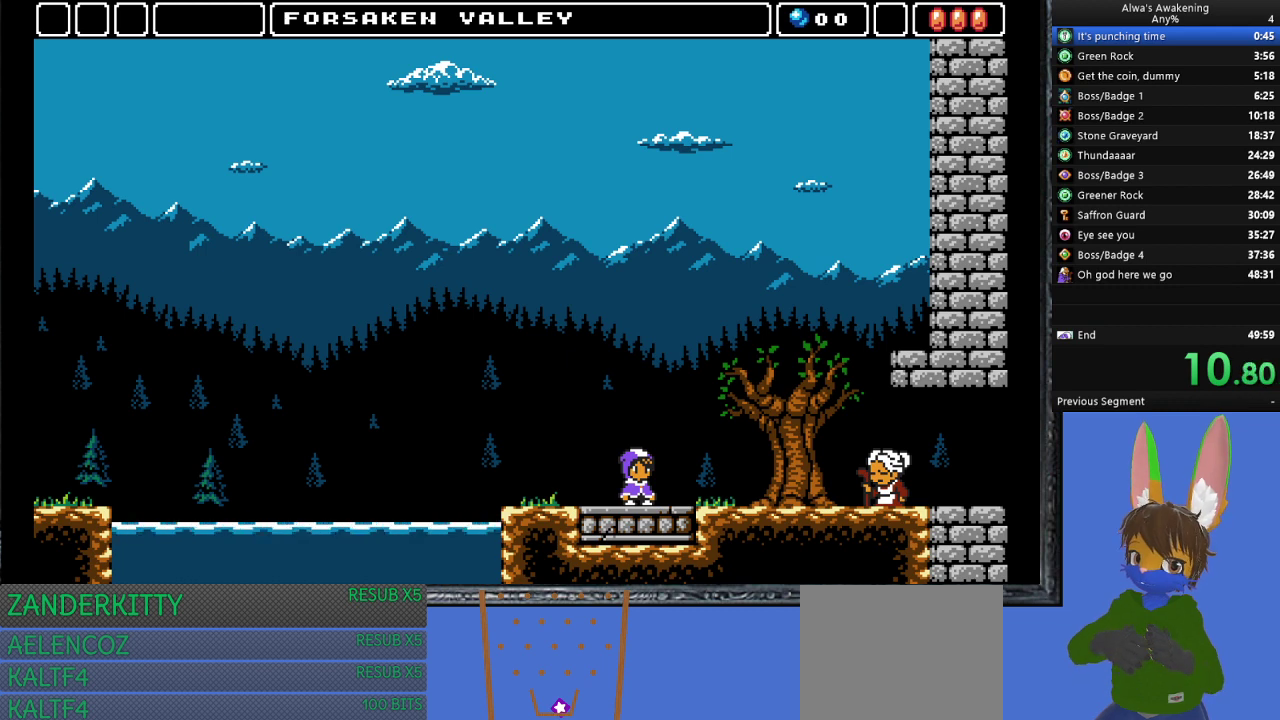
{"buttons": ["SQUARE", "DPAD_RIGHT"], "left_stick": "center", "events": [[67, "SQUARE", "down"], [100, "SQUARE", "up"], [167, "SQUARE", "down"], [200, "SQUARE", "up"], [267, "SQUARE", "down"], [300, "SQUARE", "up"], [367, "SQUARE", "down"], [400, "SQUARE", "up"], [467, "SQUARE", "down"]]}
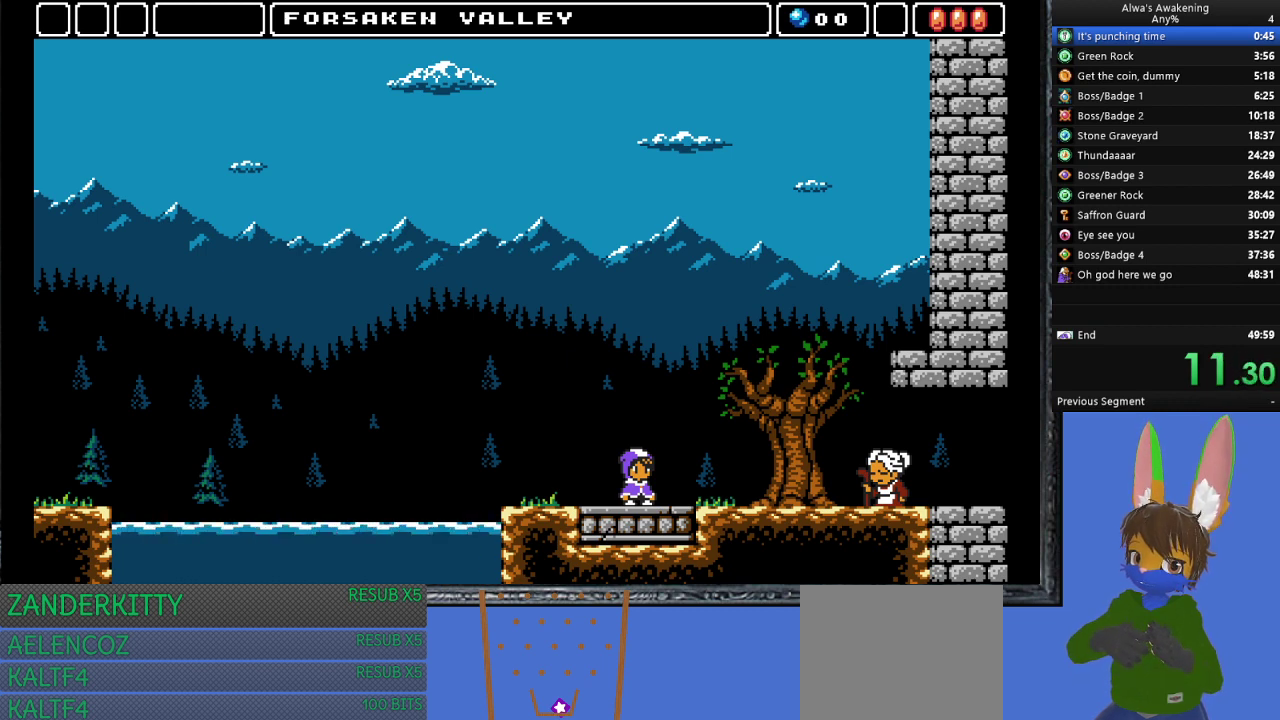
{"buttons": ["SQUARE", "DPAD_RIGHT"], "left_stick": "center", "events": [[33, "SQUARE", "up"], [67, "SQUARE", "down"], [133, "SQUARE", "up"], [167, "SQUARE", "down"], [200, "SQUARE", "up"], [267, "SQUARE", "down"], [333, "SQUARE", "up"], [400, "SQUARE", "down"], [433, "SQUARE", "up"], [500, "SQUARE", "down"]]}
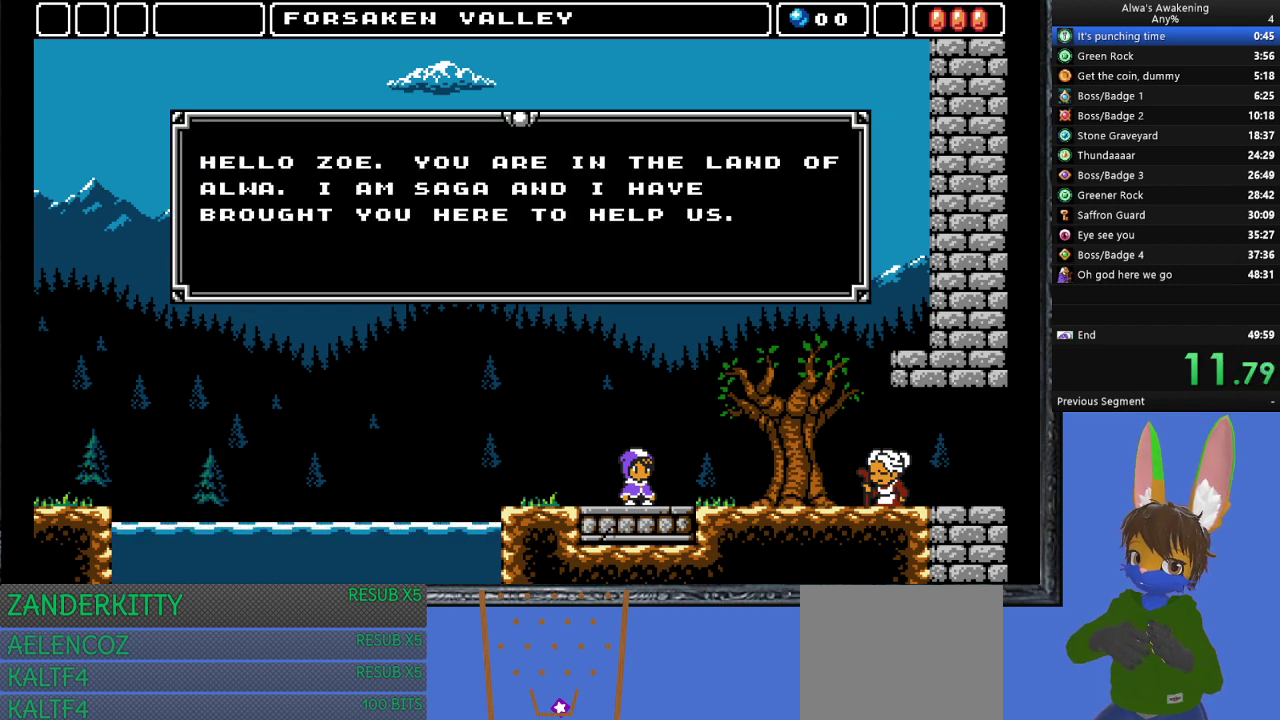
{"buttons": ["SQUARE", "DPAD_RIGHT"], "left_stick": "center", "events": [[33, "SQUARE", "up"], [100, "SQUARE", "down"], [133, "SQUARE", "up"], [200, "SQUARE", "down"], [233, "SQUARE", "up"], [333, "SQUARE", "down"], [367, "SQUARE", "up"], [400, "SQUARE", "down"], [433, "SQUARE", "up"], [500, "SQUARE", "down"]]}
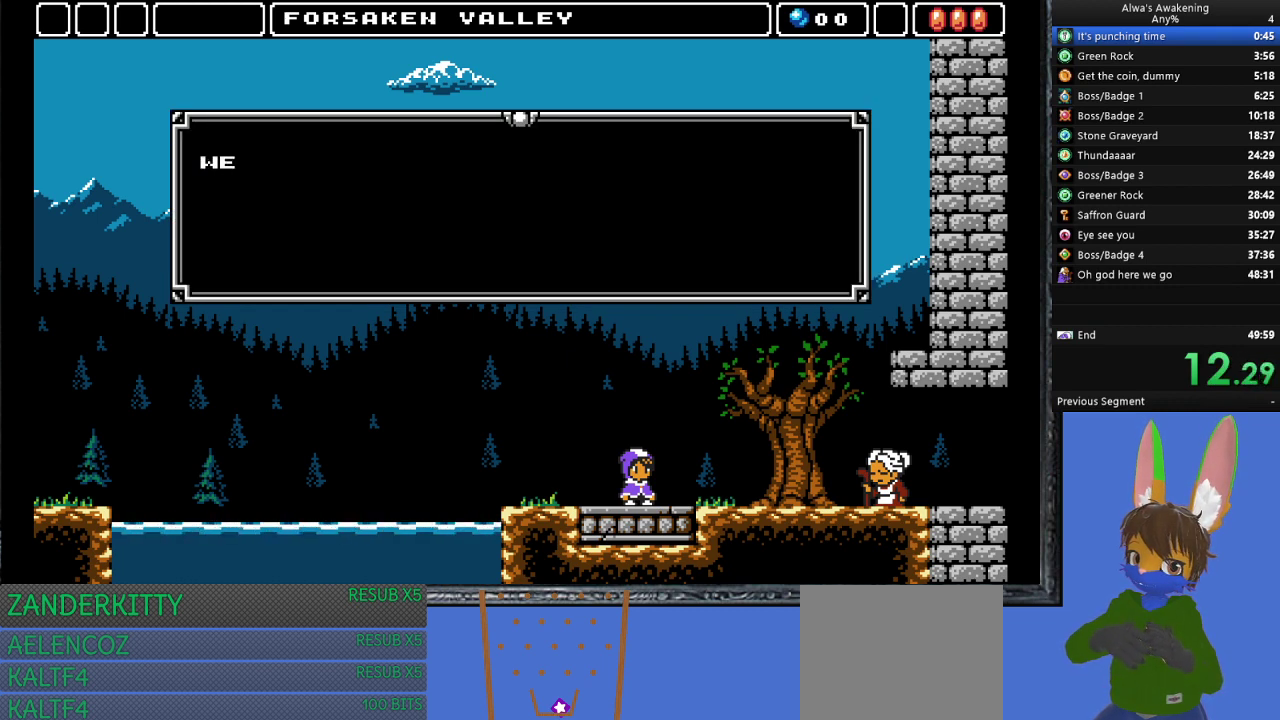
{"buttons": ["DPAD_RIGHT"], "left_stick": "center", "events": [[67, "SQUARE", "up"], [133, "SQUARE", "down"], [167, "SQUARE", "up"], [233, "SQUARE", "down"], [267, "SQUARE", "up"], [333, "SQUARE", "down"], [367, "SQUARE", "up"], [433, "SQUARE", "down"], [467, "SQUARE", "up"]]}
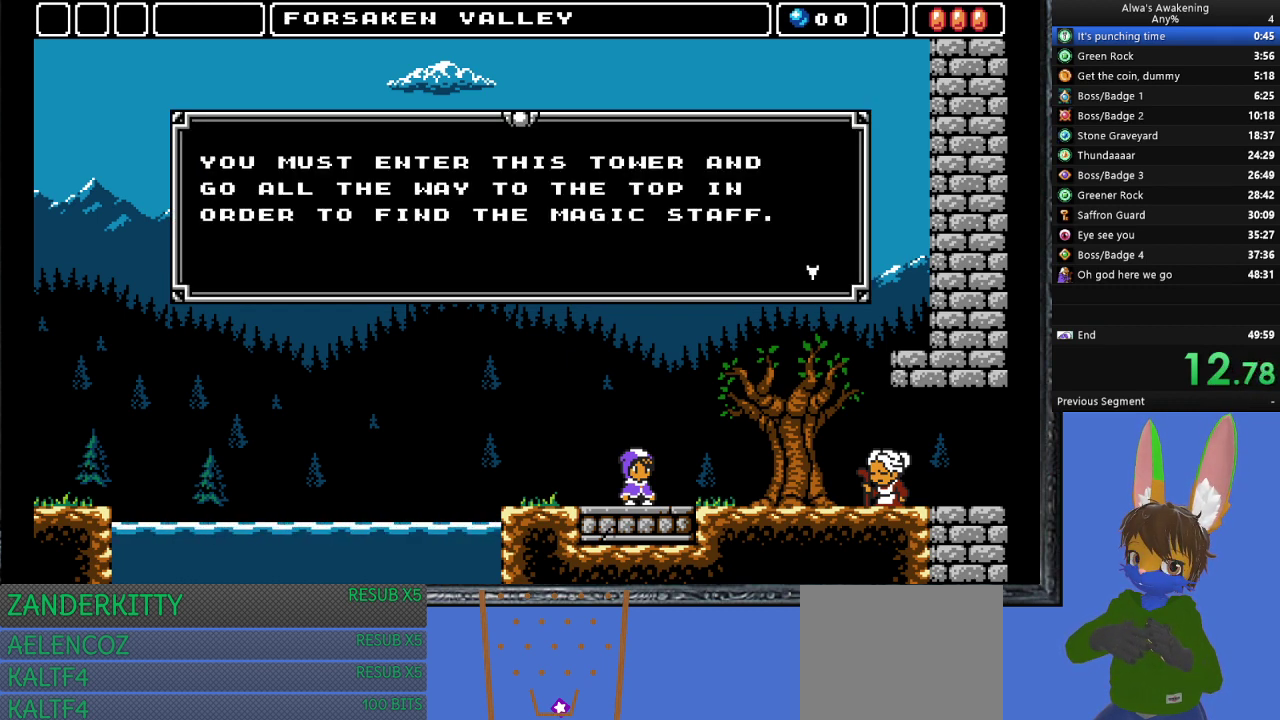
{"buttons": ["DPAD_RIGHT"], "left_stick": "center", "events": [[33, "SQUARE", "down"], [67, "SQUARE", "up"], [133, "SQUARE", "down"], [167, "SQUARE", "up"], [233, "SQUARE", "down"], [267, "SQUARE", "up"], [333, "SQUARE", "down"], [367, "SQUARE", "up"], [433, "SQUARE", "down"], [467, "SQUARE", "up"]]}
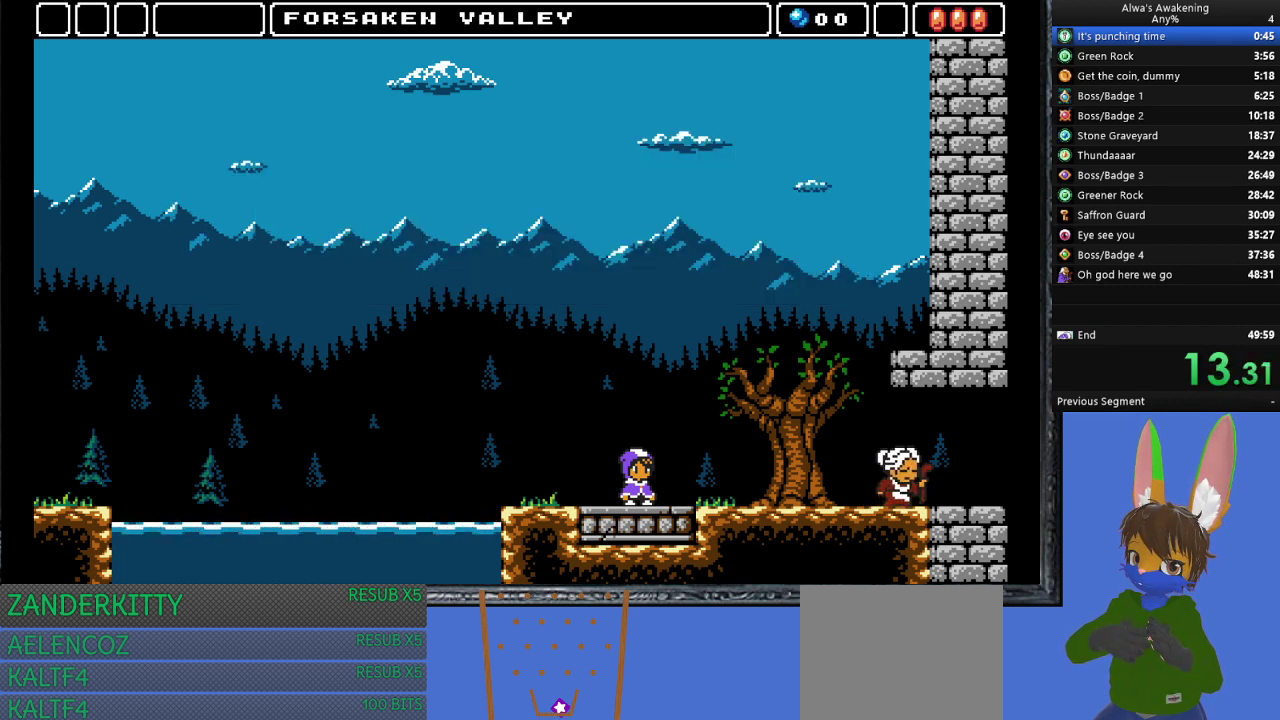
{"buttons": ["DPAD_RIGHT"], "left_stick": "center", "events": [[33, "SQUARE", "down"], [67, "SQUARE", "up"]]}
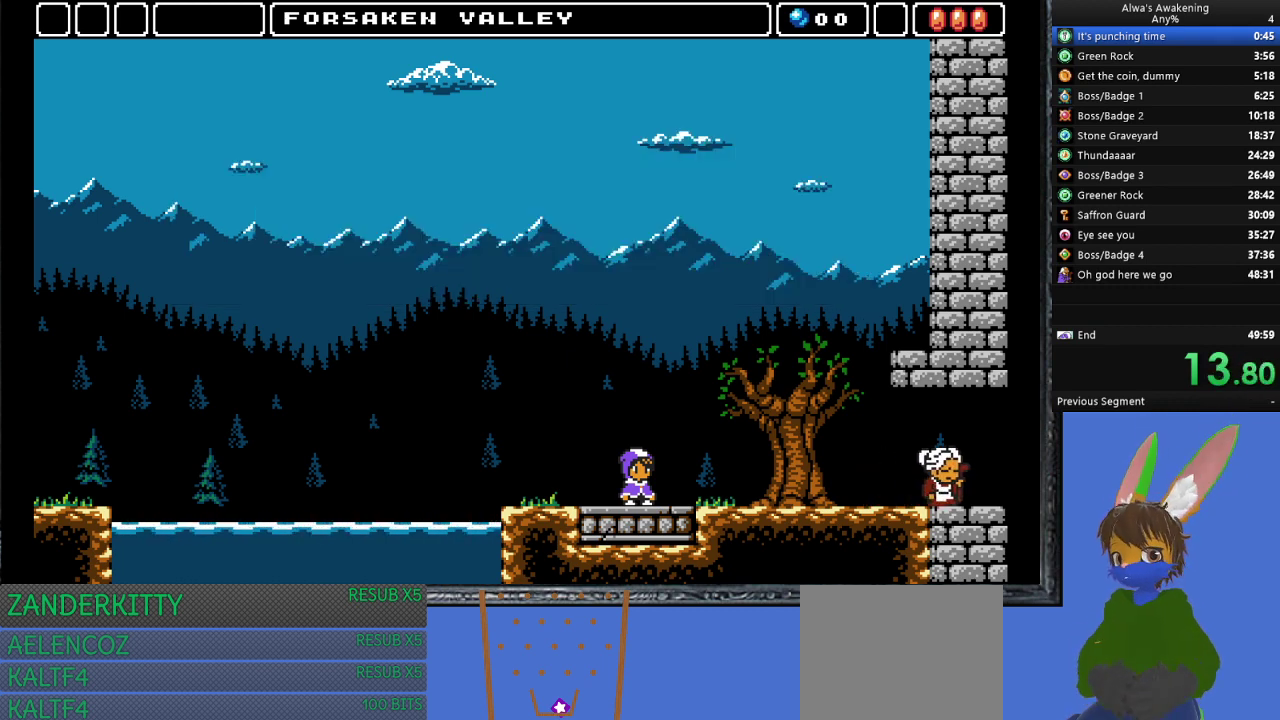
{"buttons": ["DPAD_RIGHT"], "left_stick": "center", "events": []}
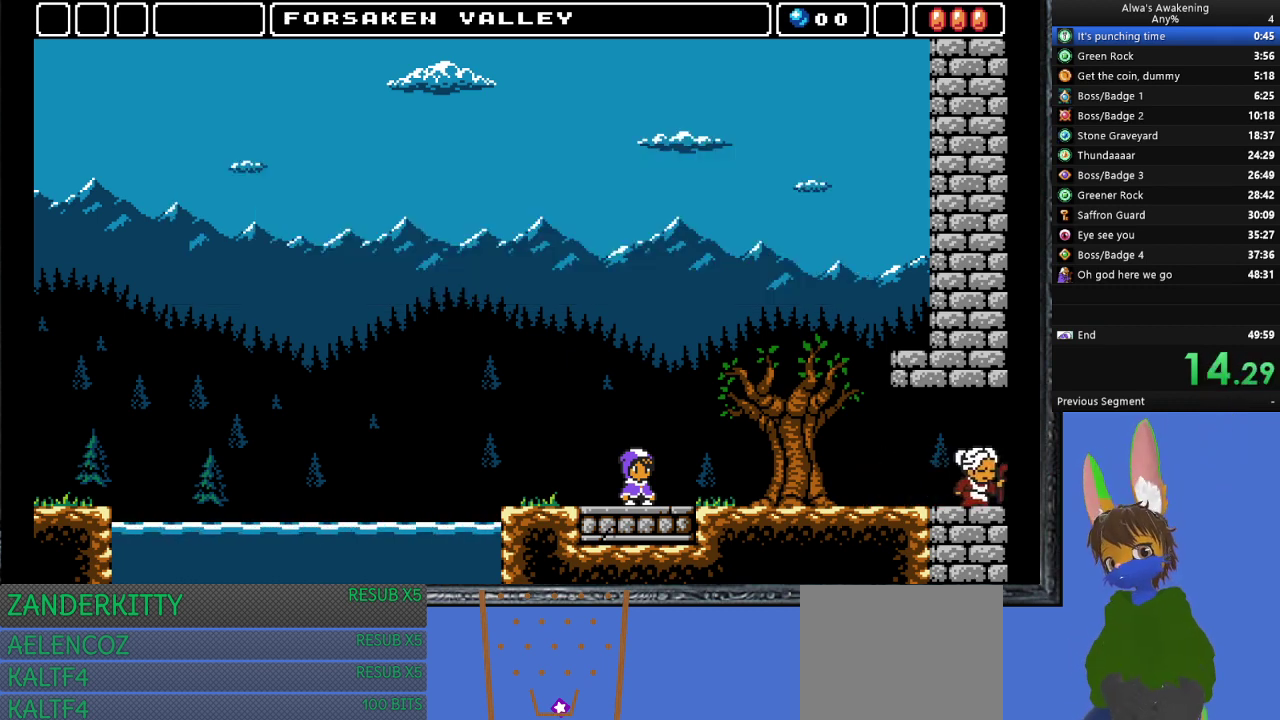
{"buttons": ["DPAD_RIGHT"], "left_stick": "center", "events": []}
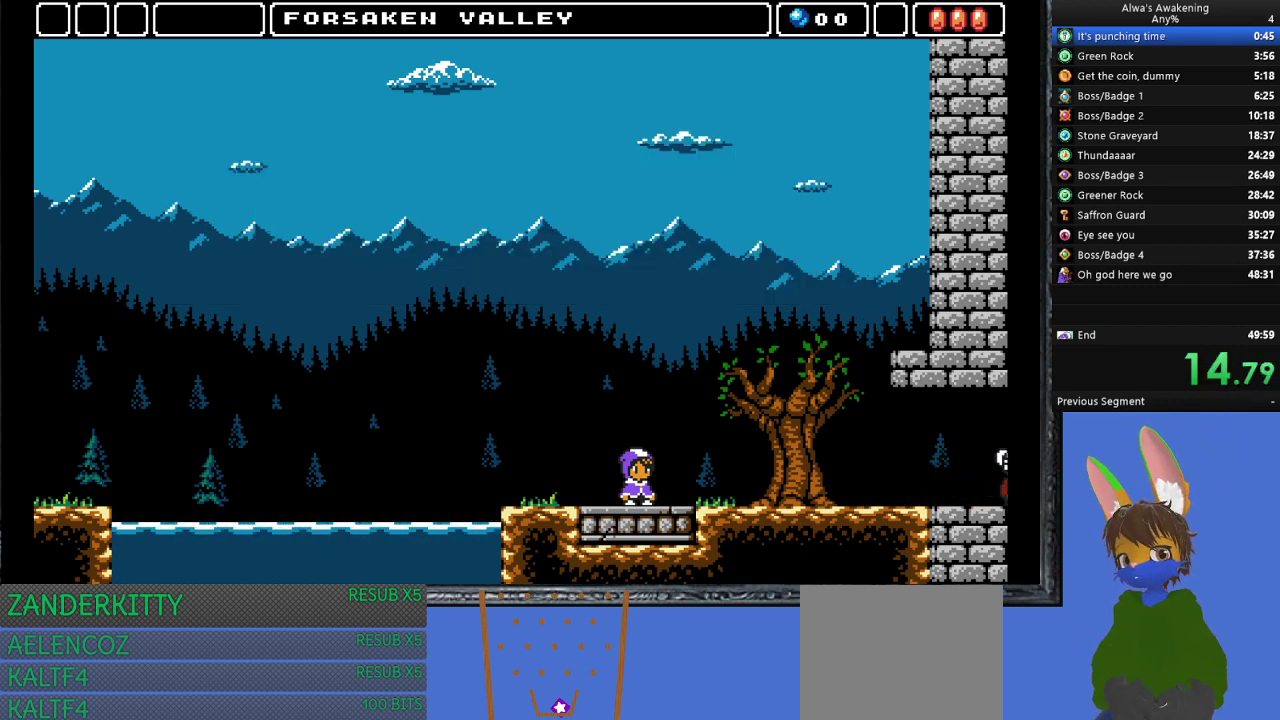
{"buttons": ["DPAD_RIGHT"], "left_stick": "center", "events": []}
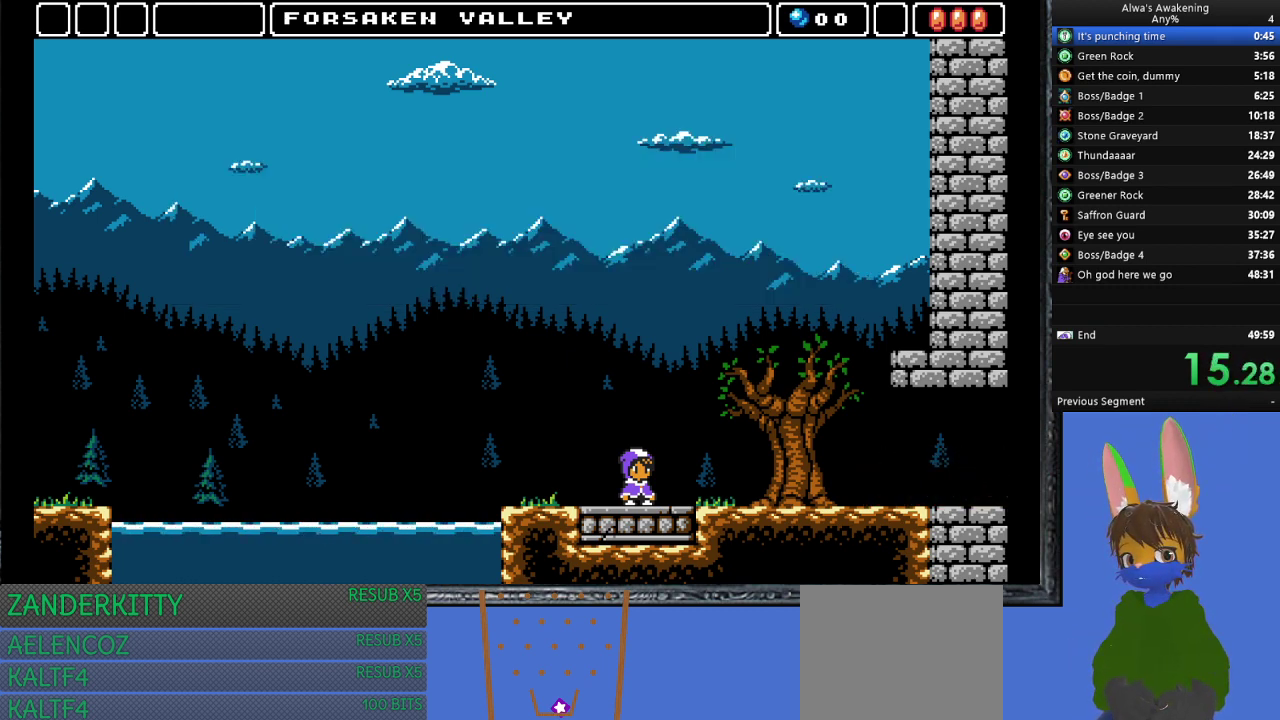
{"buttons": ["DPAD_RIGHT"], "left_stick": "center", "events": []}
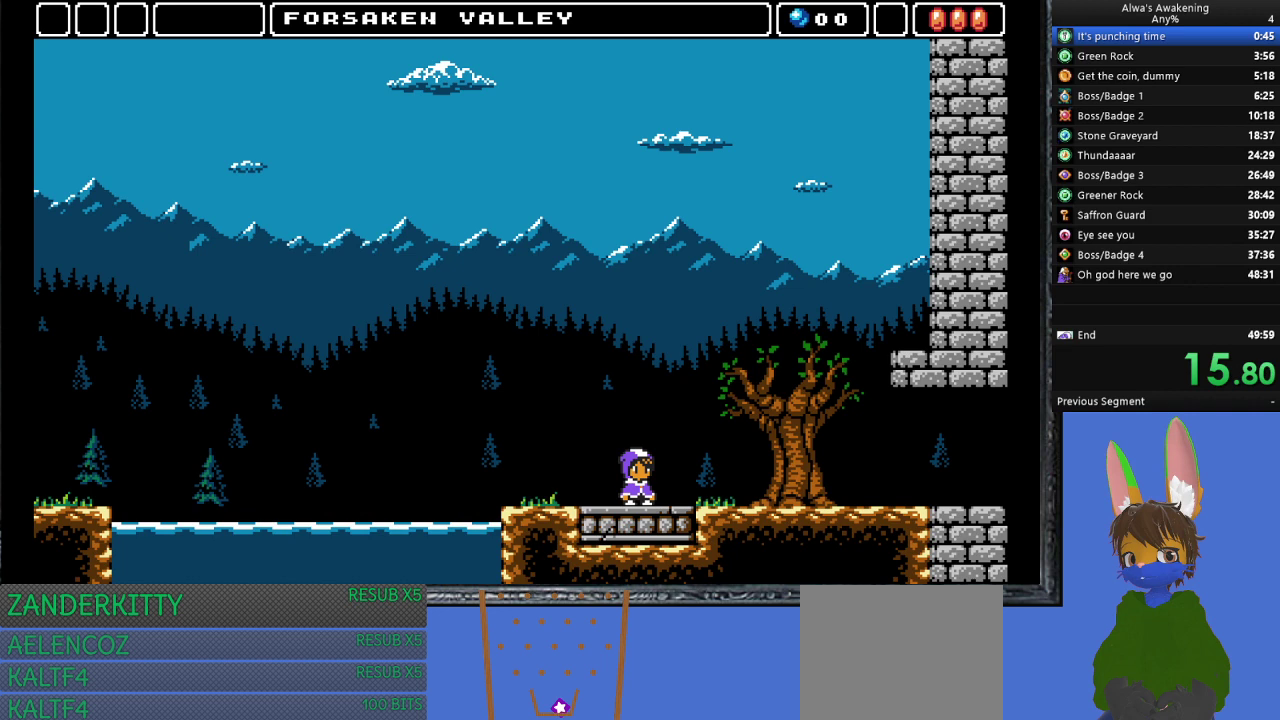
{"buttons": ["DPAD_RIGHT"], "left_stick": "center", "events": []}
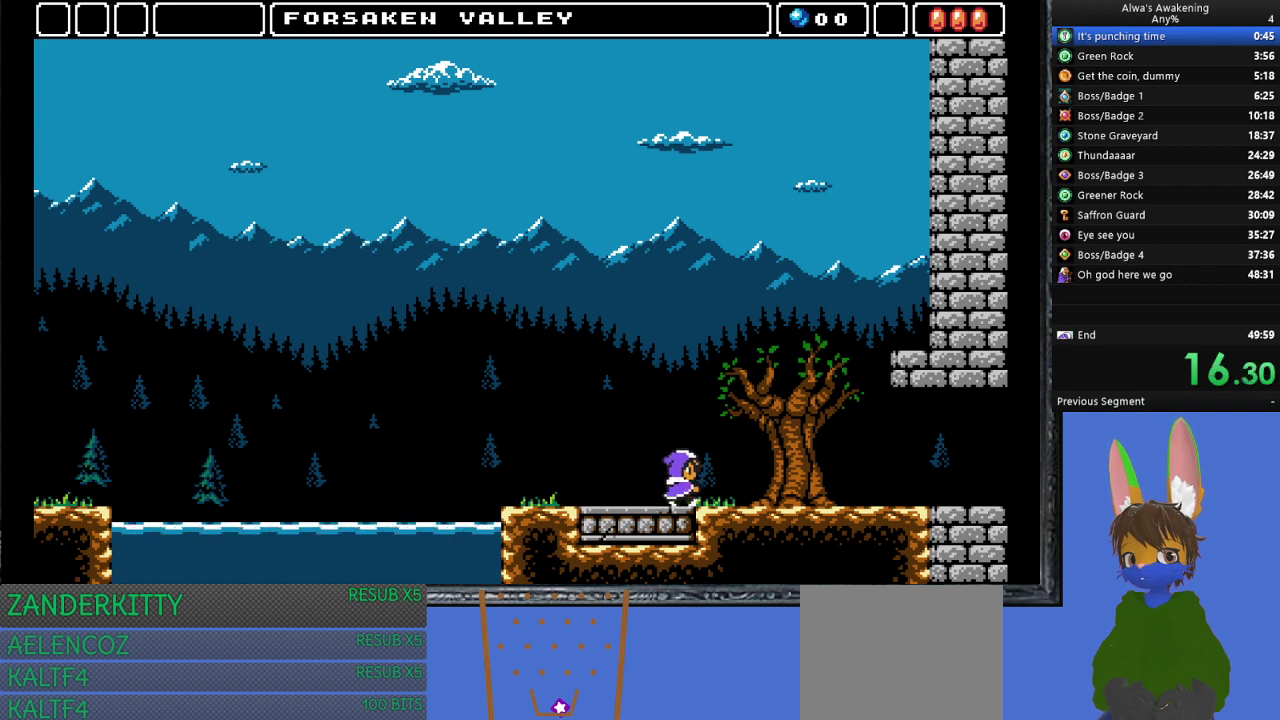
{"buttons": ["DPAD_RIGHT"], "left_stick": "center", "events": []}
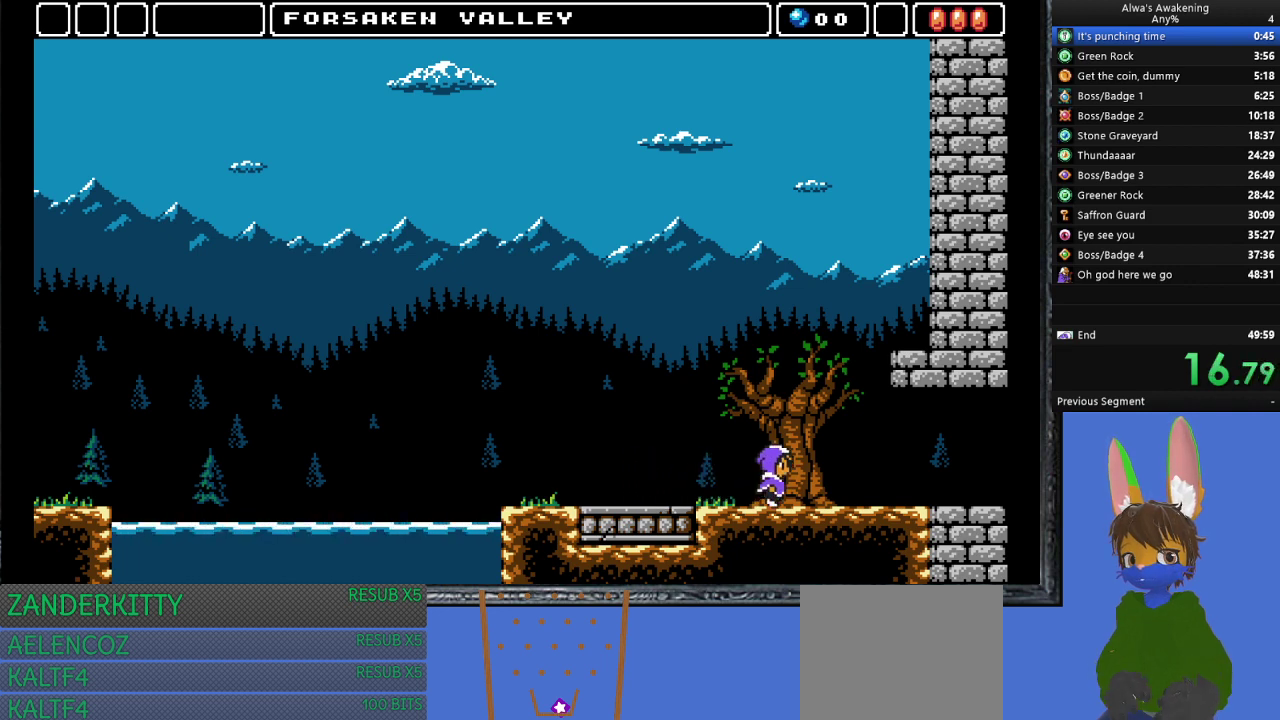
{"buttons": ["DPAD_RIGHT"], "left_stick": "center", "events": []}